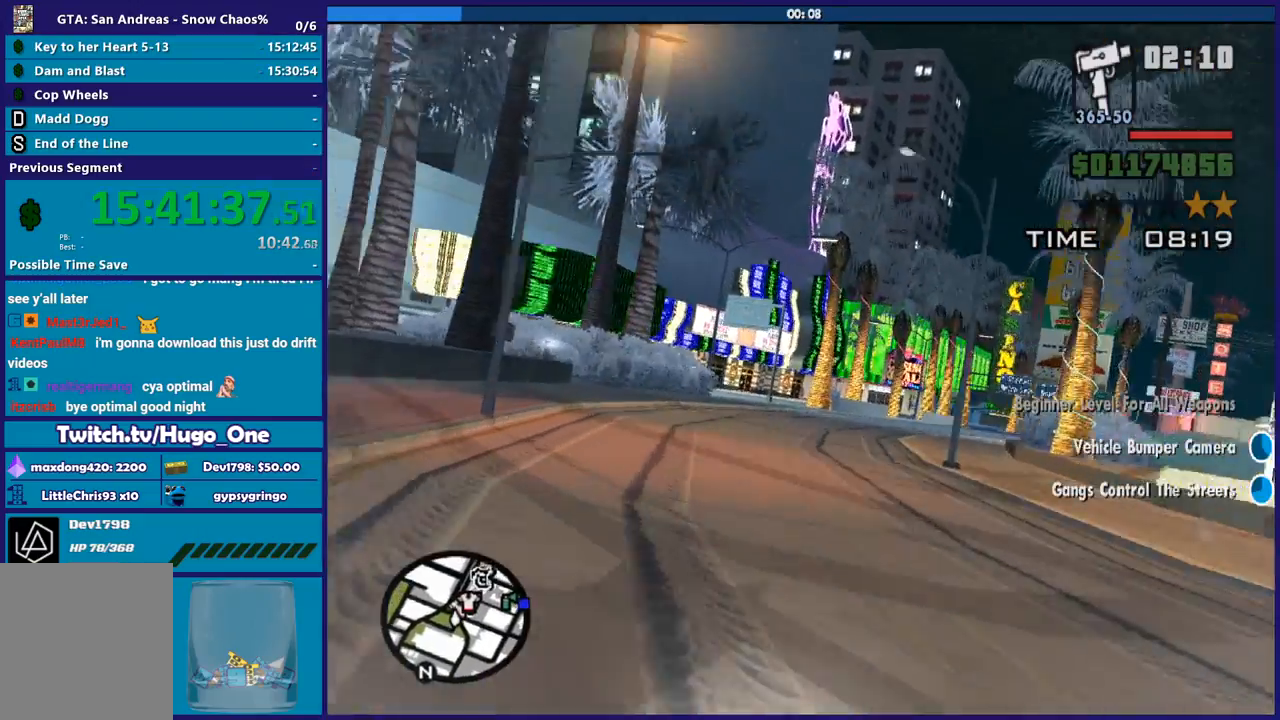
Gameplay with a controller (Xbox layout); each line is a JSON object with the inputs held at the frame after it. "button_events" lists button changes between this image and that frame as [ms after this image, input, new state], when the widget could be followed in between (sticks are given only as held states).
{"buttons": [], "left_stick": "right", "right_stick": "down-right", "button_events": [[334, "R2", "up"]]}
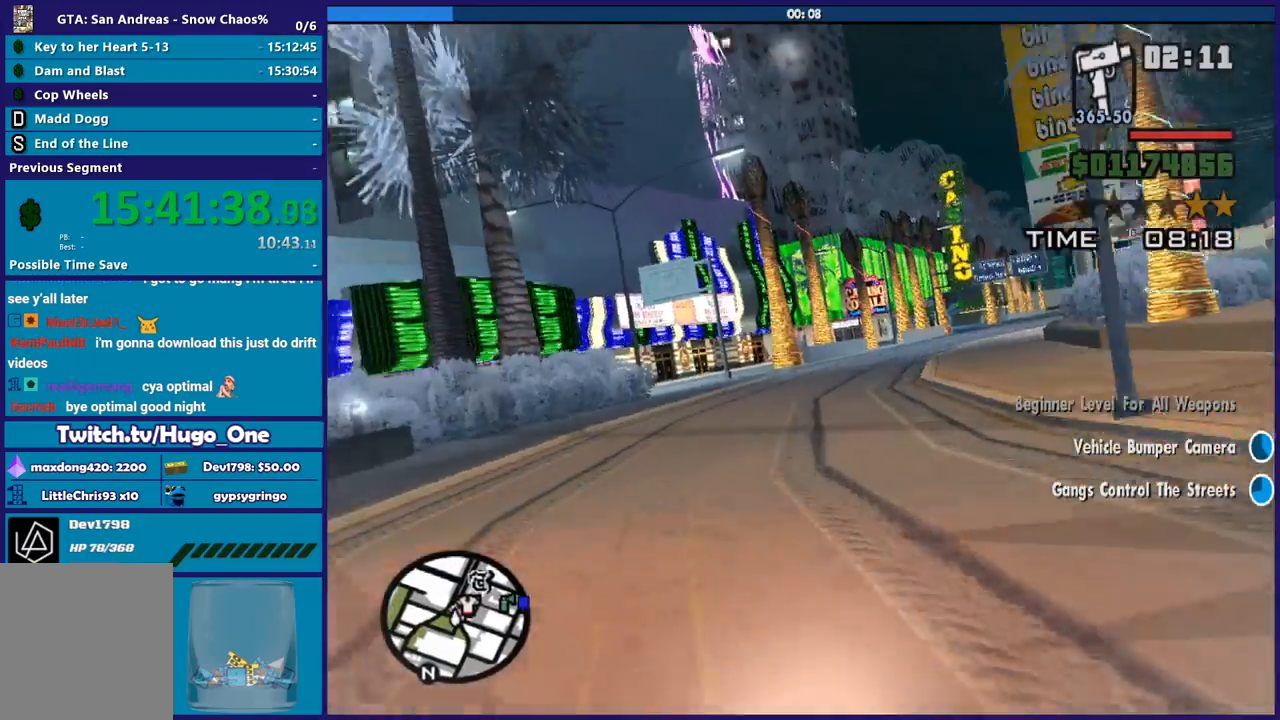
{"buttons": ["R2"], "left_stick": "right", "right_stick": "down-right", "button_events": [[67, "R2", "down"]]}
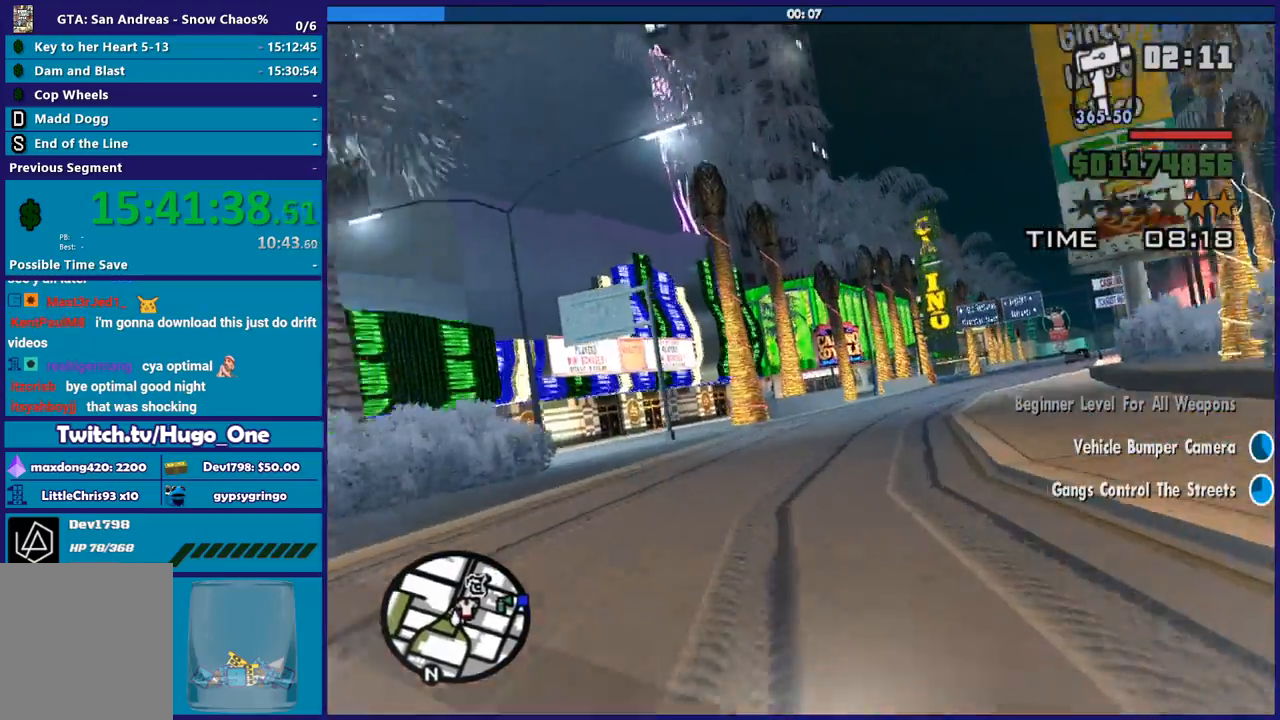
{"buttons": ["R2"], "left_stick": "right", "right_stick": "down-right", "button_events": []}
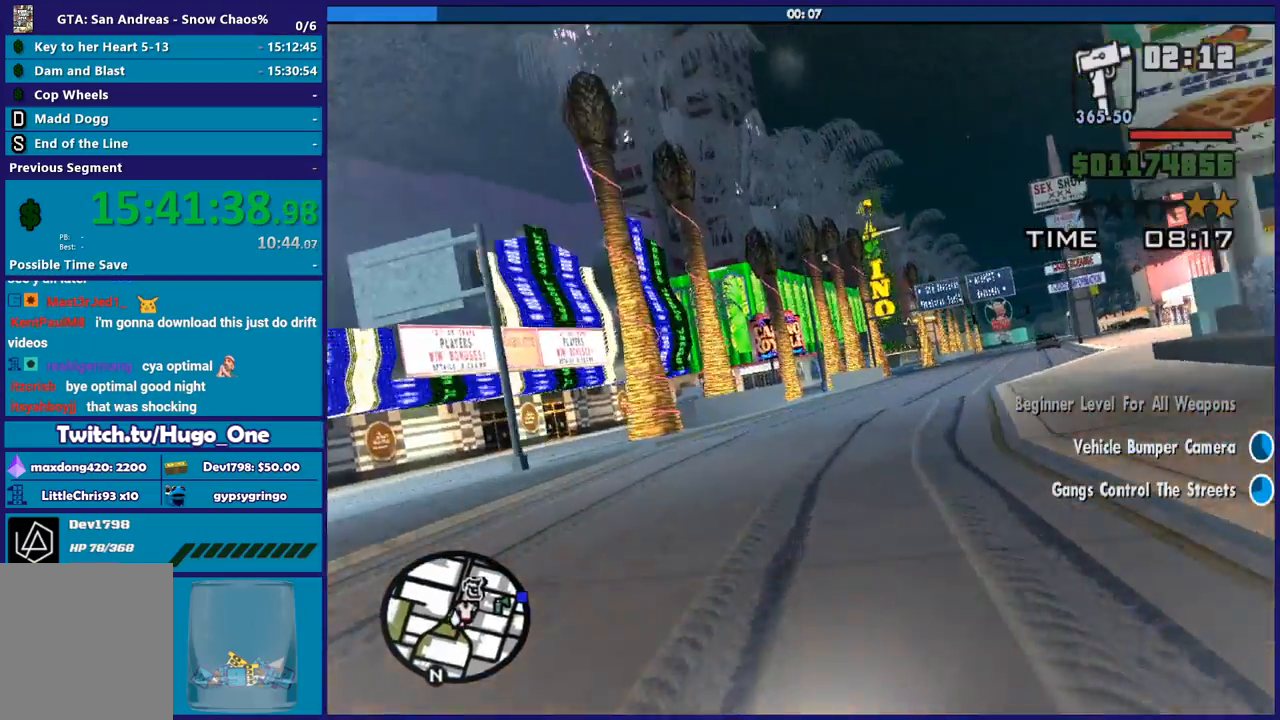
{"buttons": [], "left_stick": "right", "right_stick": "right", "button_events": [[167, "R2", "up"], [267, "R2", "down"], [500, "R2", "up"]]}
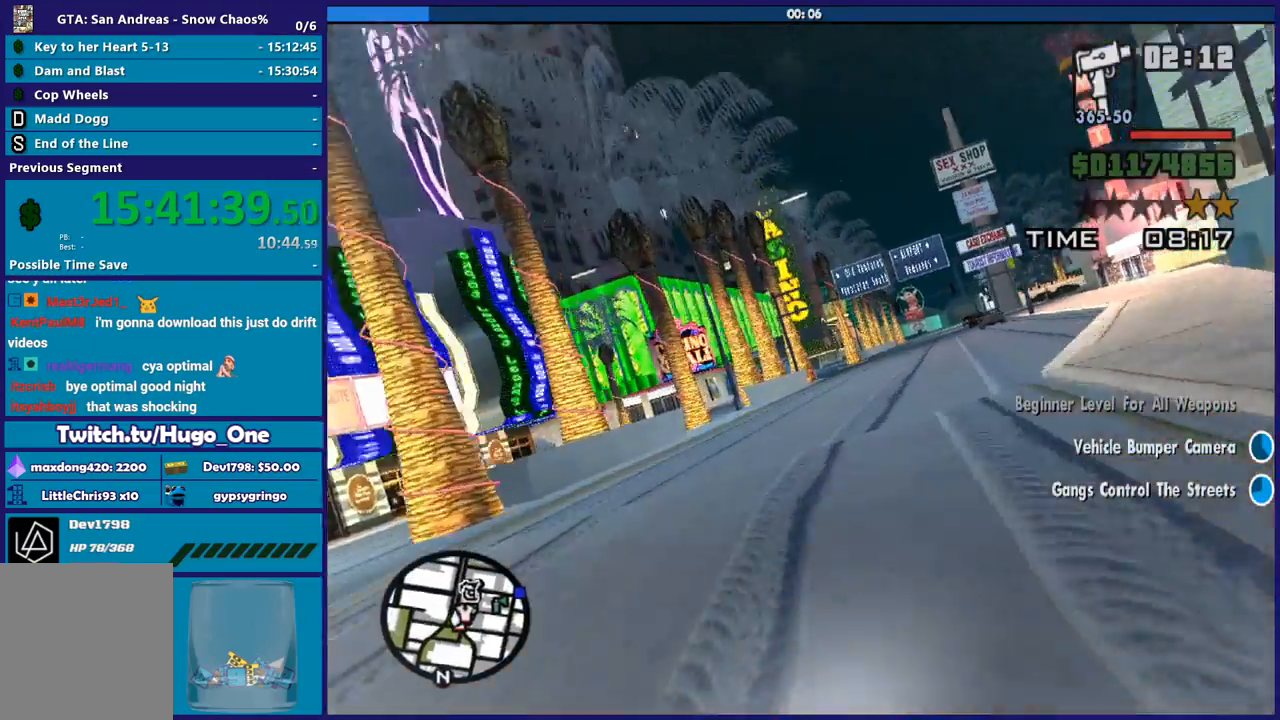
{"buttons": ["R2"], "left_stick": "right", "right_stick": "right", "button_events": [[468, "R2", "down"]]}
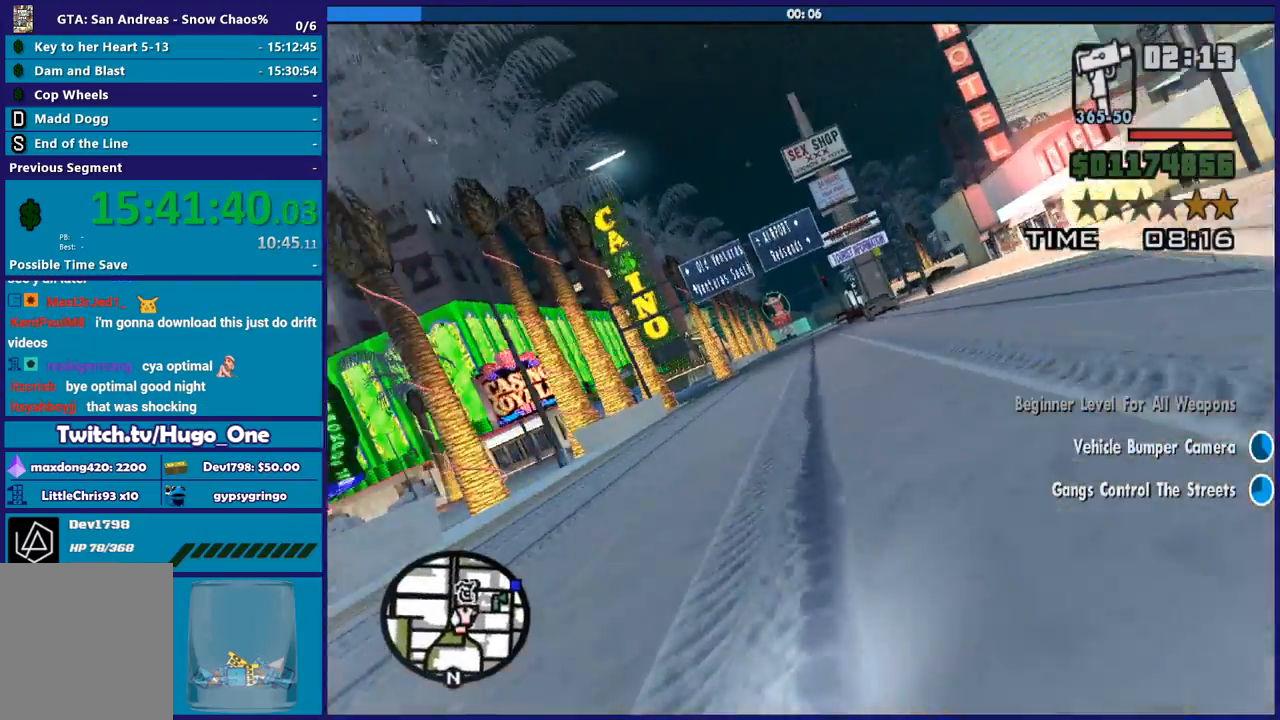
{"buttons": ["R2"], "left_stick": "center", "right_stick": "right", "button_events": []}
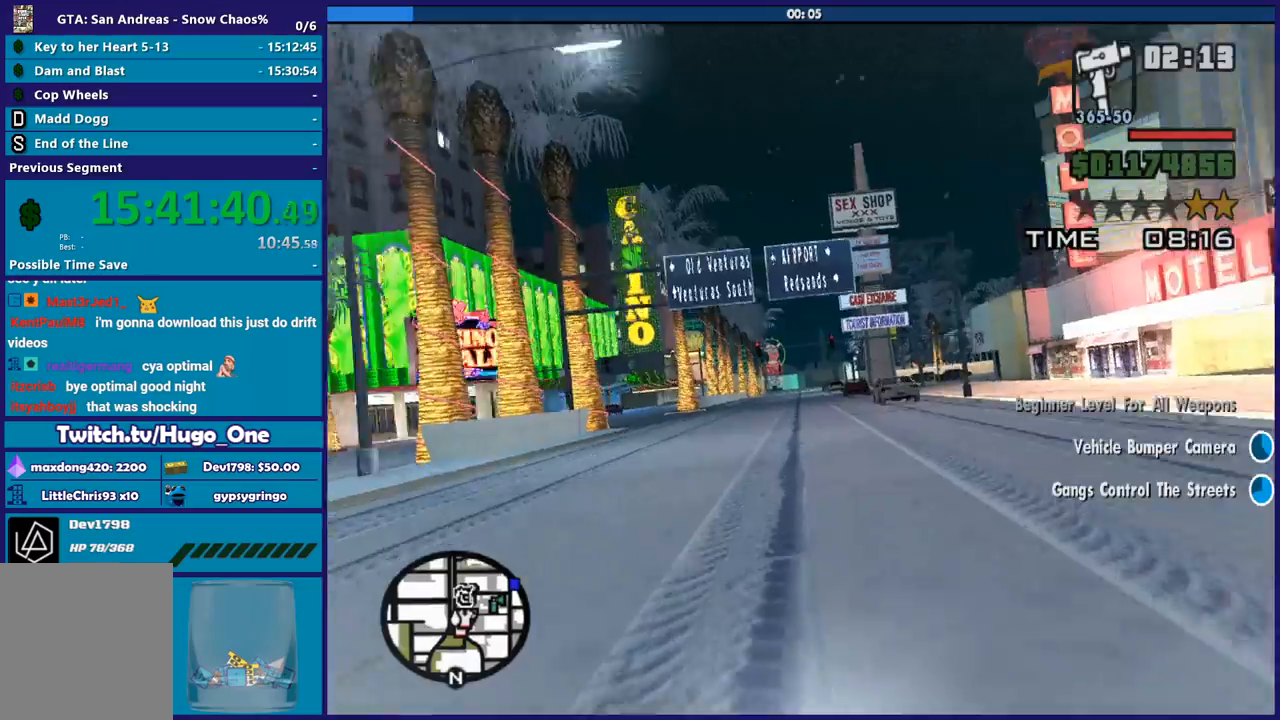
{"buttons": [], "left_stick": "center", "right_stick": "right", "button_events": [[501, "R2", "up"]]}
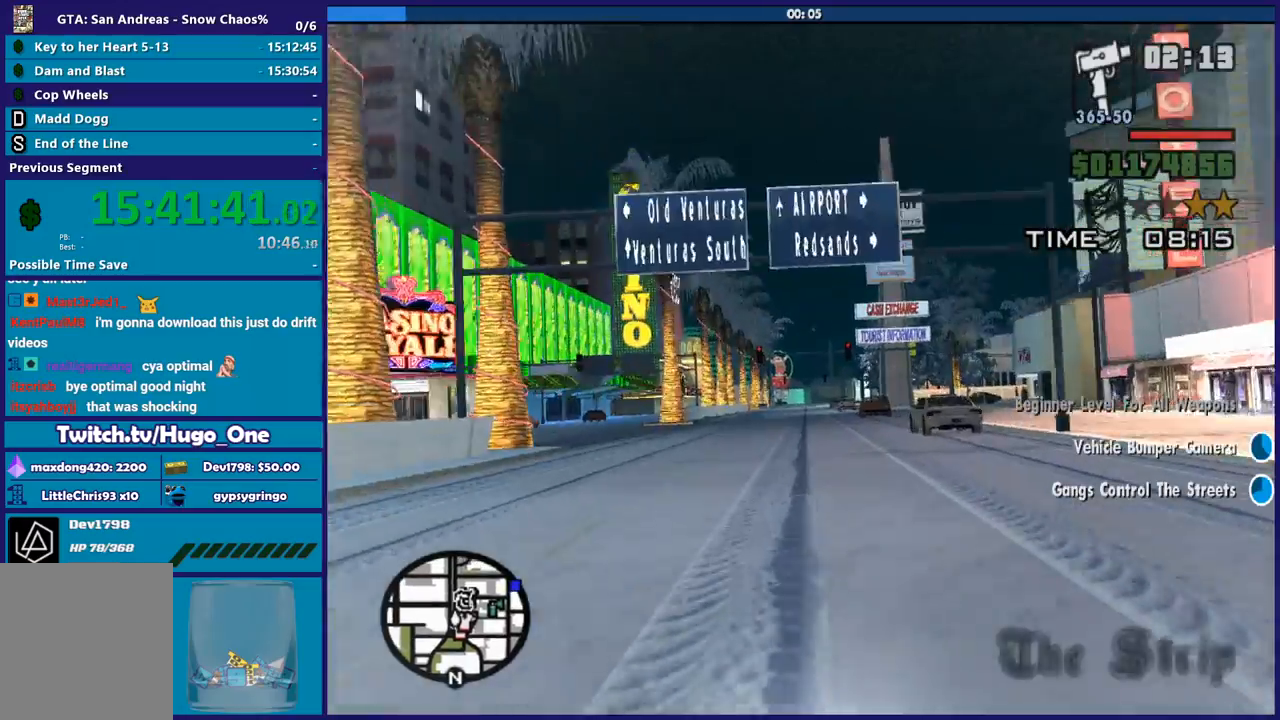
{"buttons": [], "left_stick": "down-right", "right_stick": "down-right", "button_events": []}
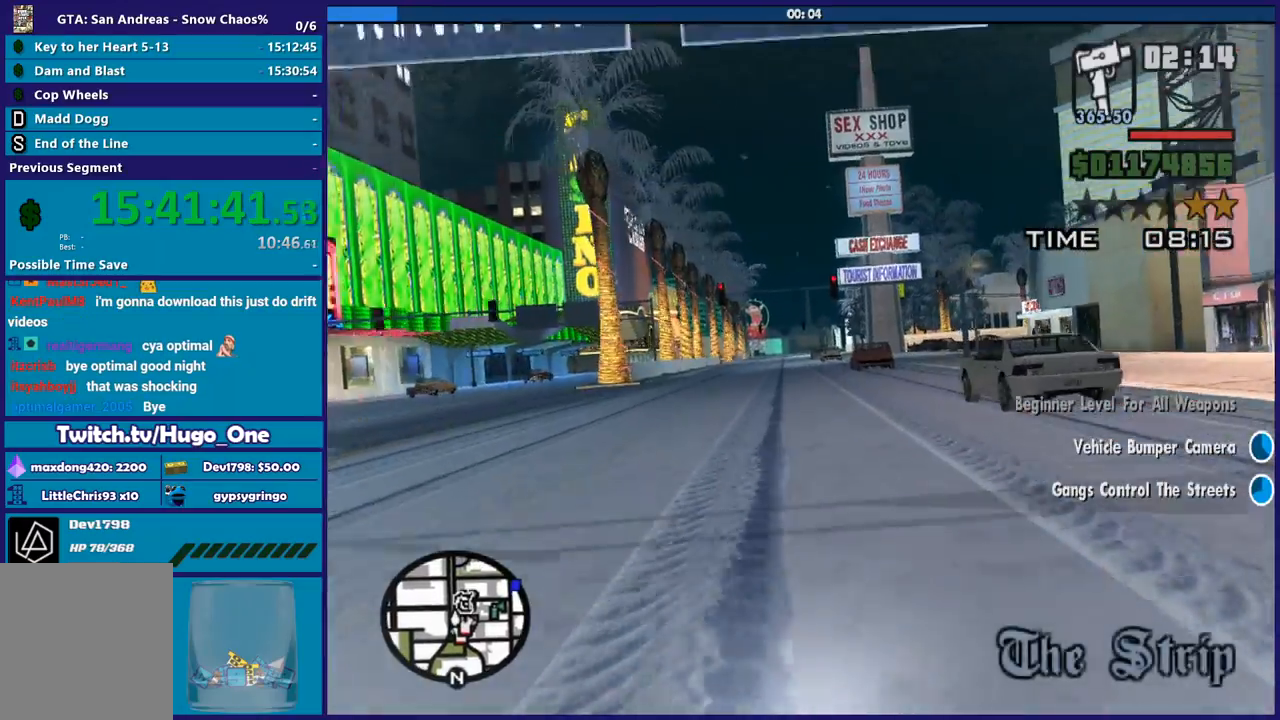
{"buttons": [], "left_stick": "down-right", "right_stick": "down-right", "button_events": []}
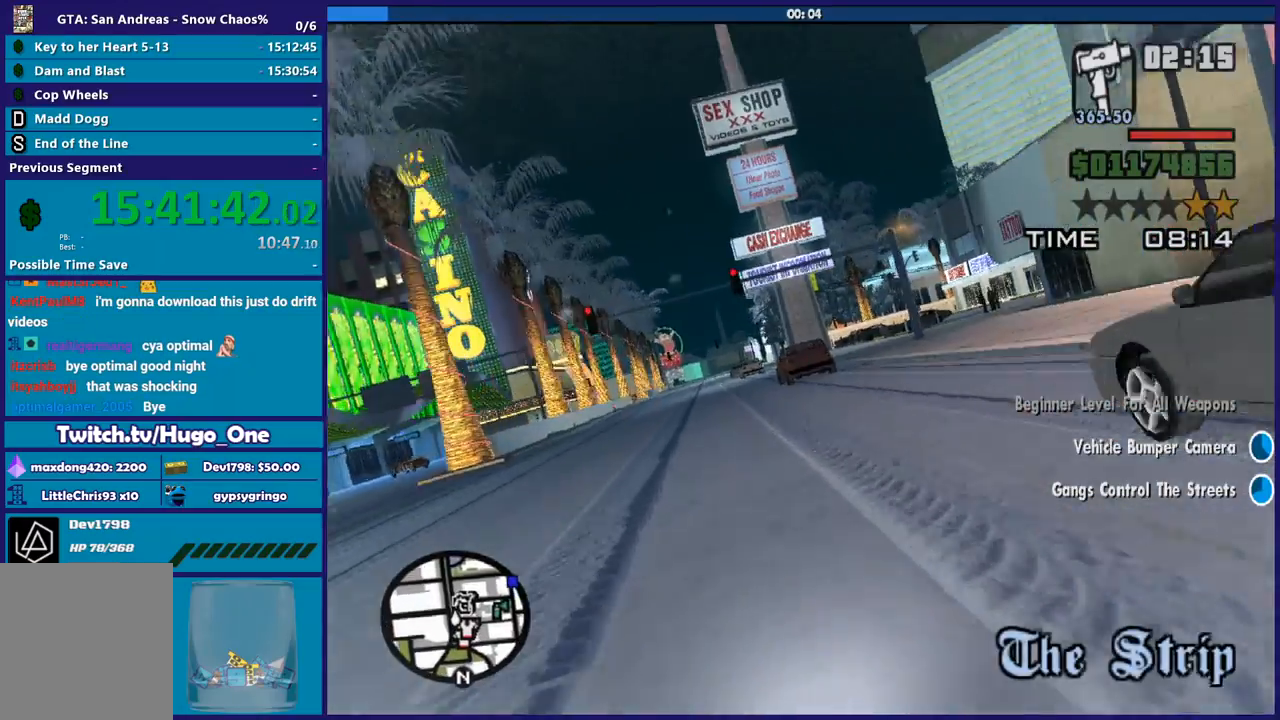
{"buttons": ["R2"], "left_stick": "down-right", "right_stick": "right", "button_events": [[300, "R2", "down"]]}
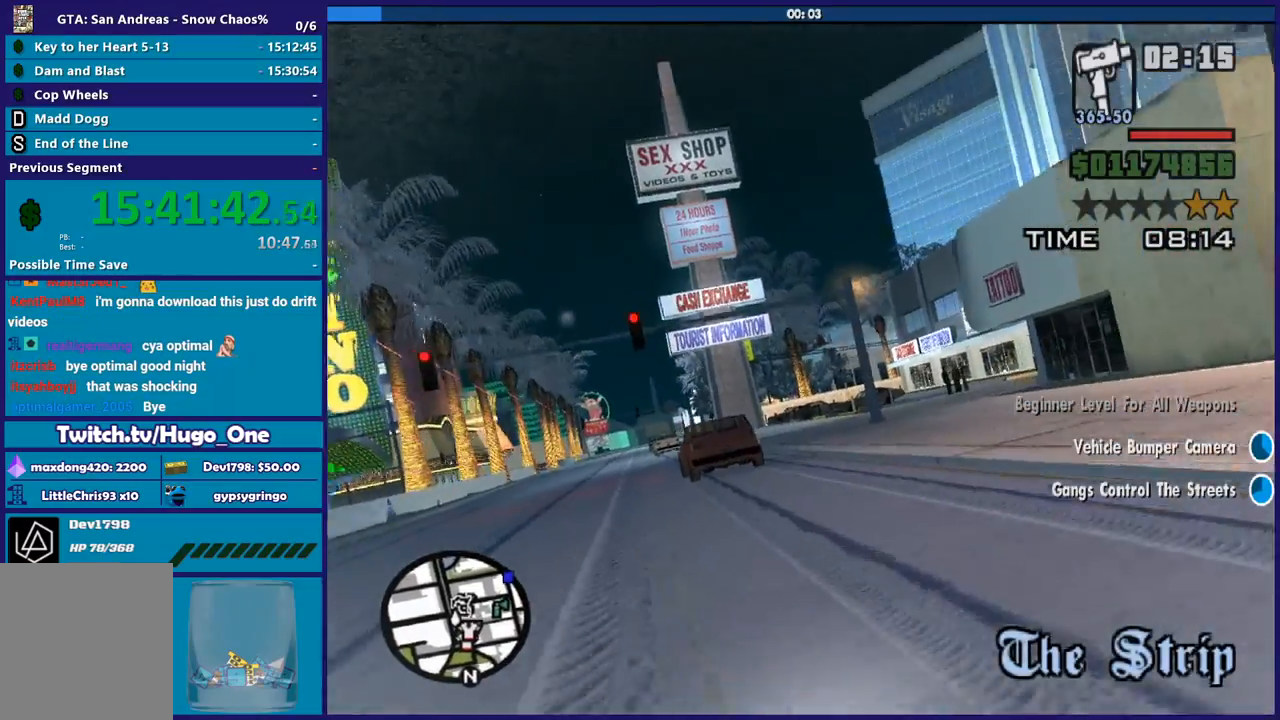
{"buttons": ["L2"], "left_stick": "right", "right_stick": "right", "button_events": [[67, "R2", "up"], [434, "L2", "down"]]}
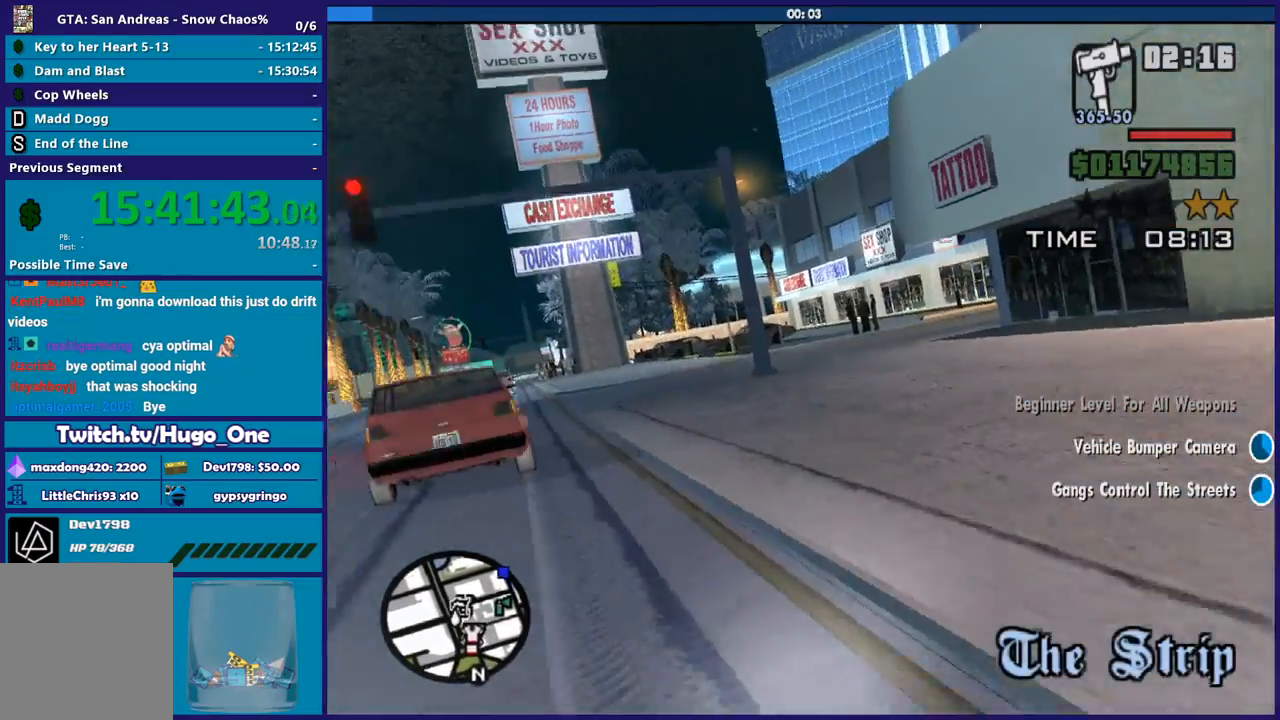
{"buttons": [], "left_stick": "center", "right_stick": "right", "button_events": [[67, "L2", "up"]]}
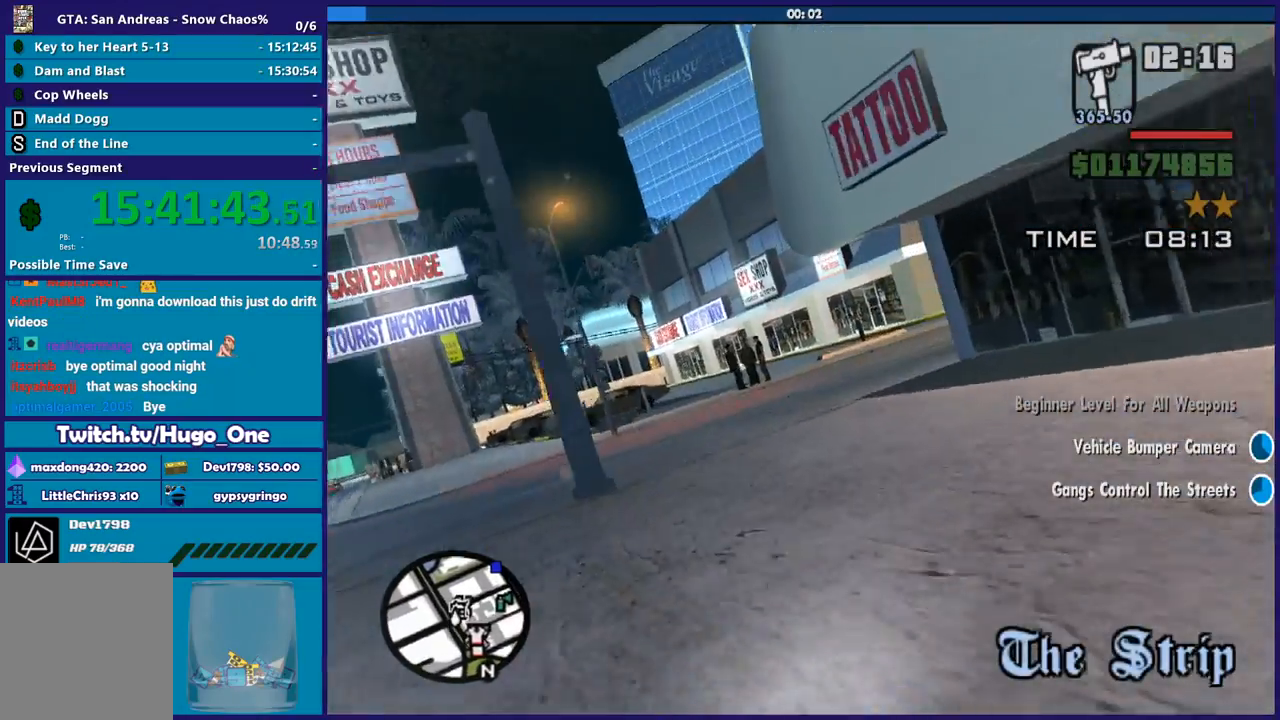
{"buttons": [], "left_stick": "right", "right_stick": "down-right", "button_events": [[201, "R2", "down"], [334, "R2", "up"]]}
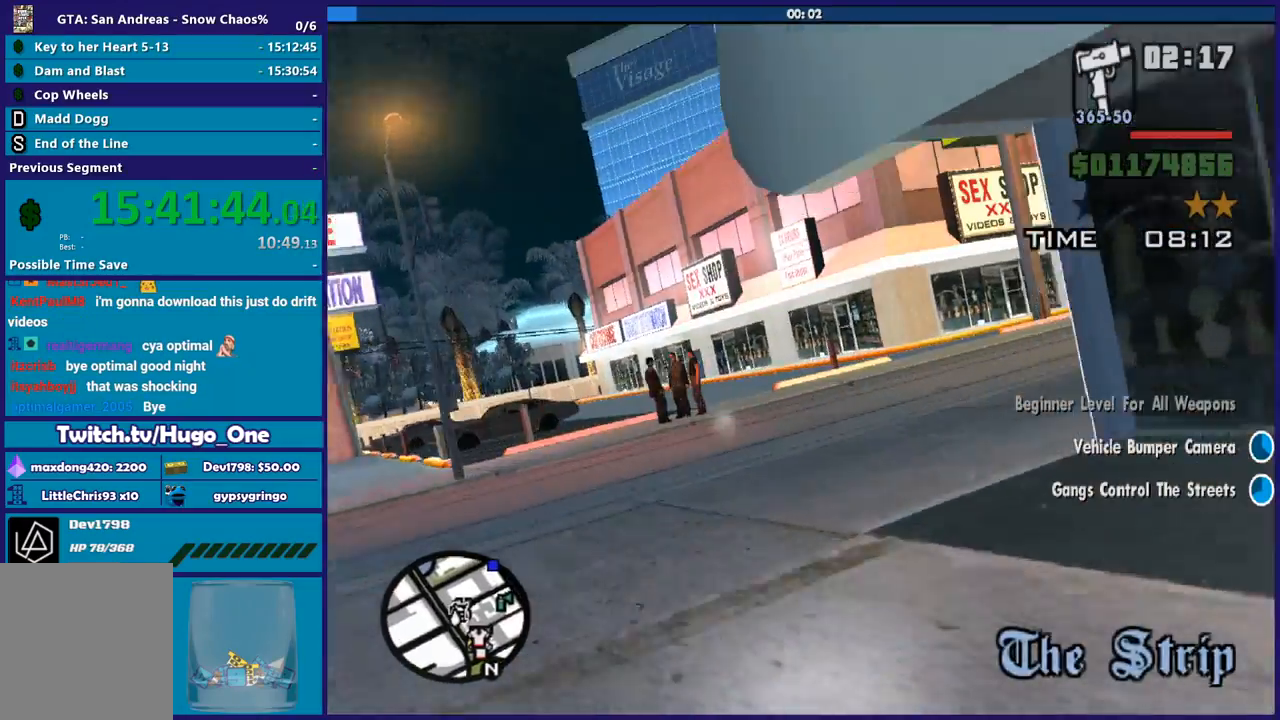
{"buttons": [], "left_stick": "right", "right_stick": "right", "button_events": []}
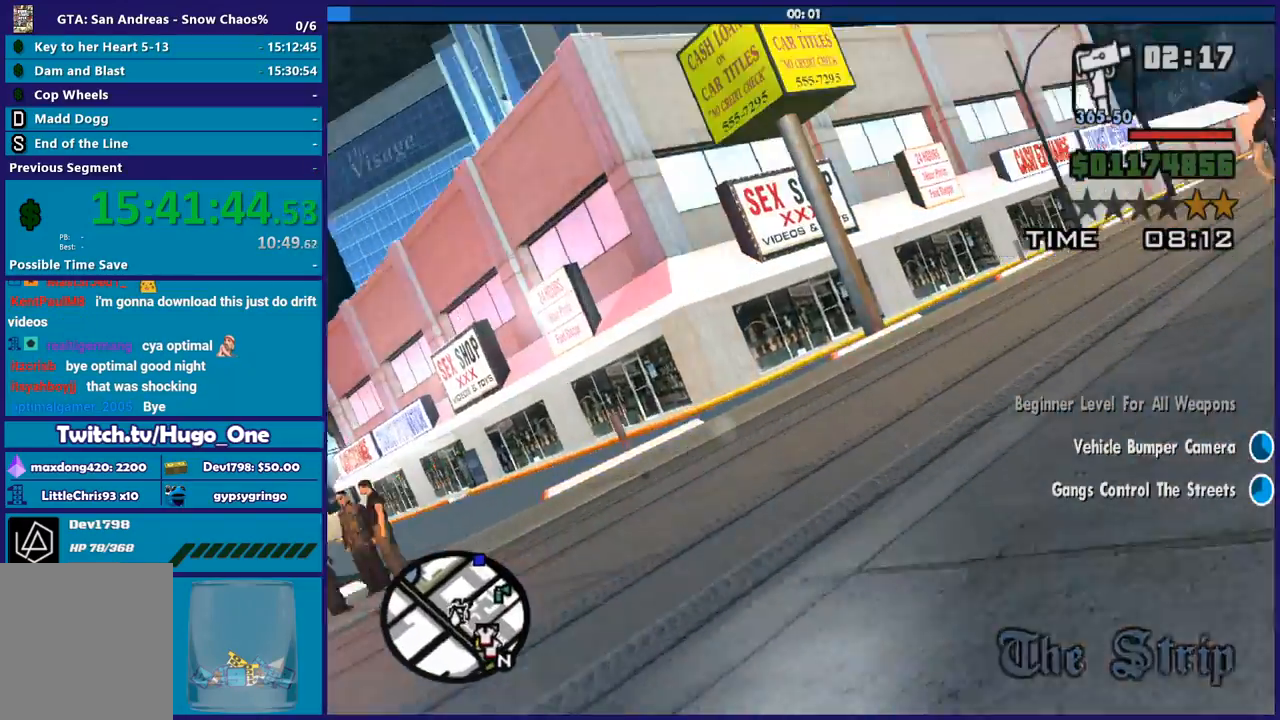
{"buttons": [], "left_stick": "right", "right_stick": "right", "button_events": []}
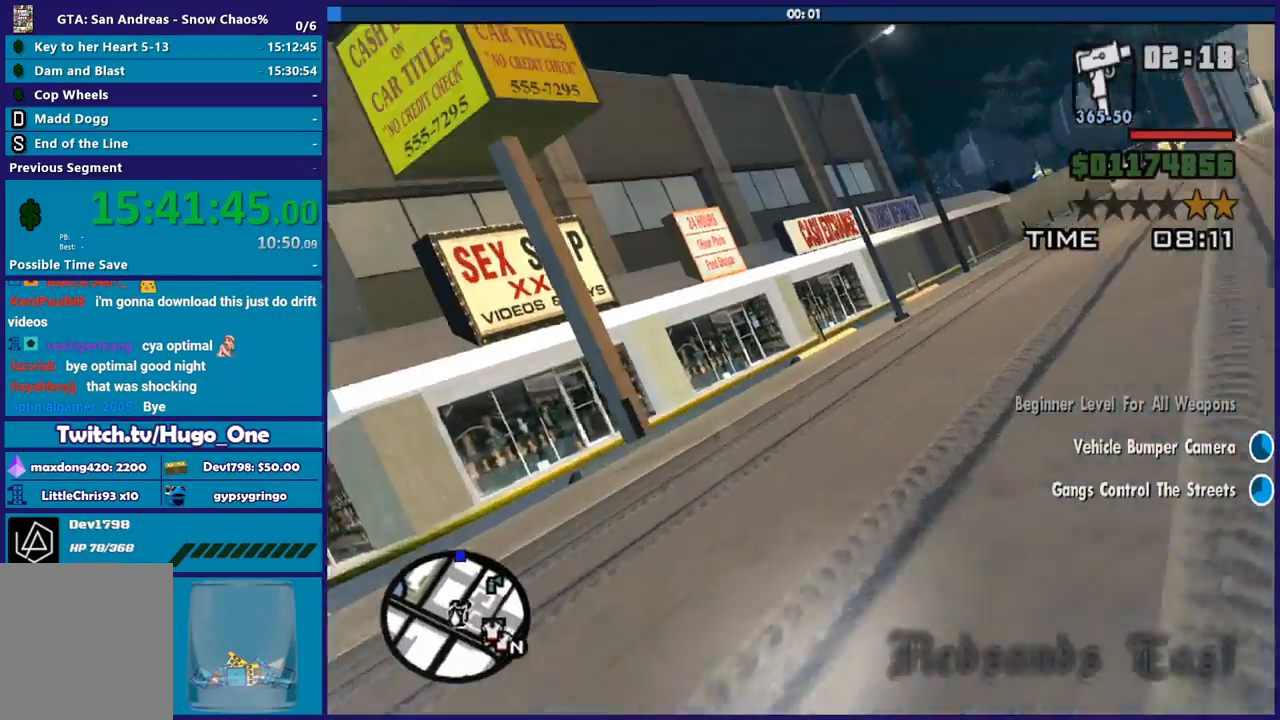
{"buttons": ["R2"], "left_stick": "right", "right_stick": "right", "button_events": [[467, "R2", "down"]]}
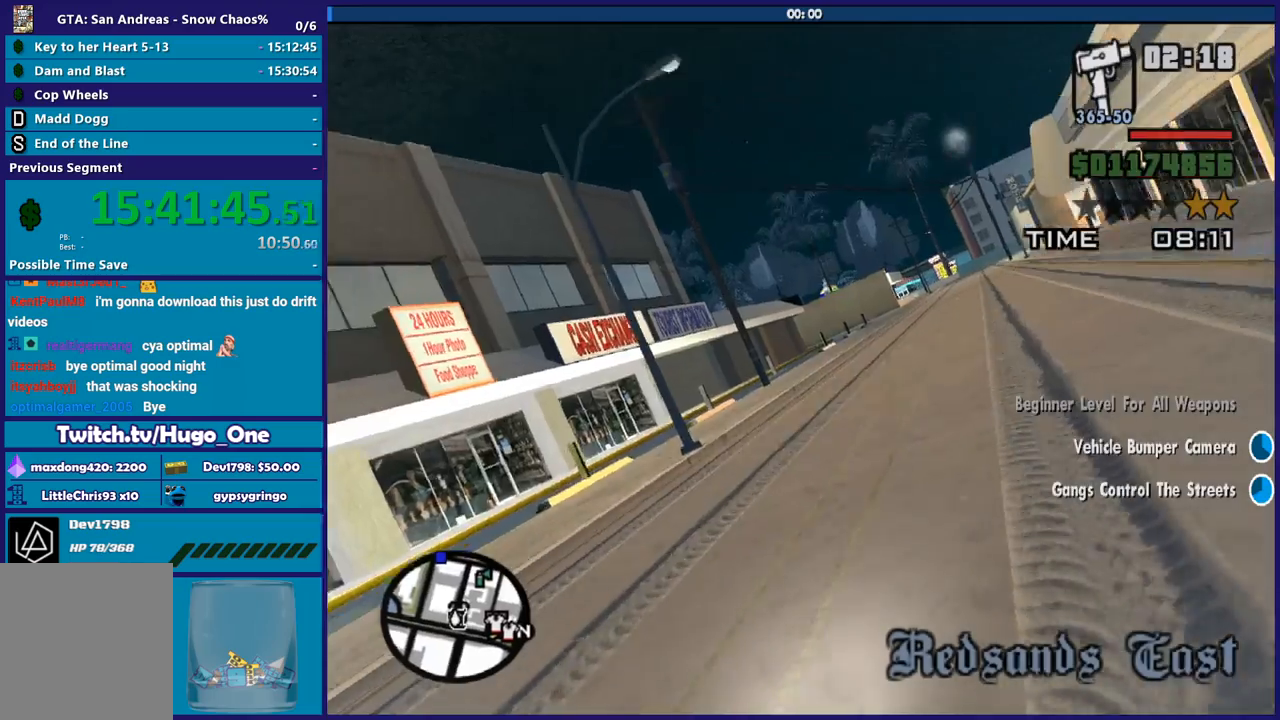
{"buttons": ["R2"], "left_stick": "center", "right_stick": "right", "button_events": []}
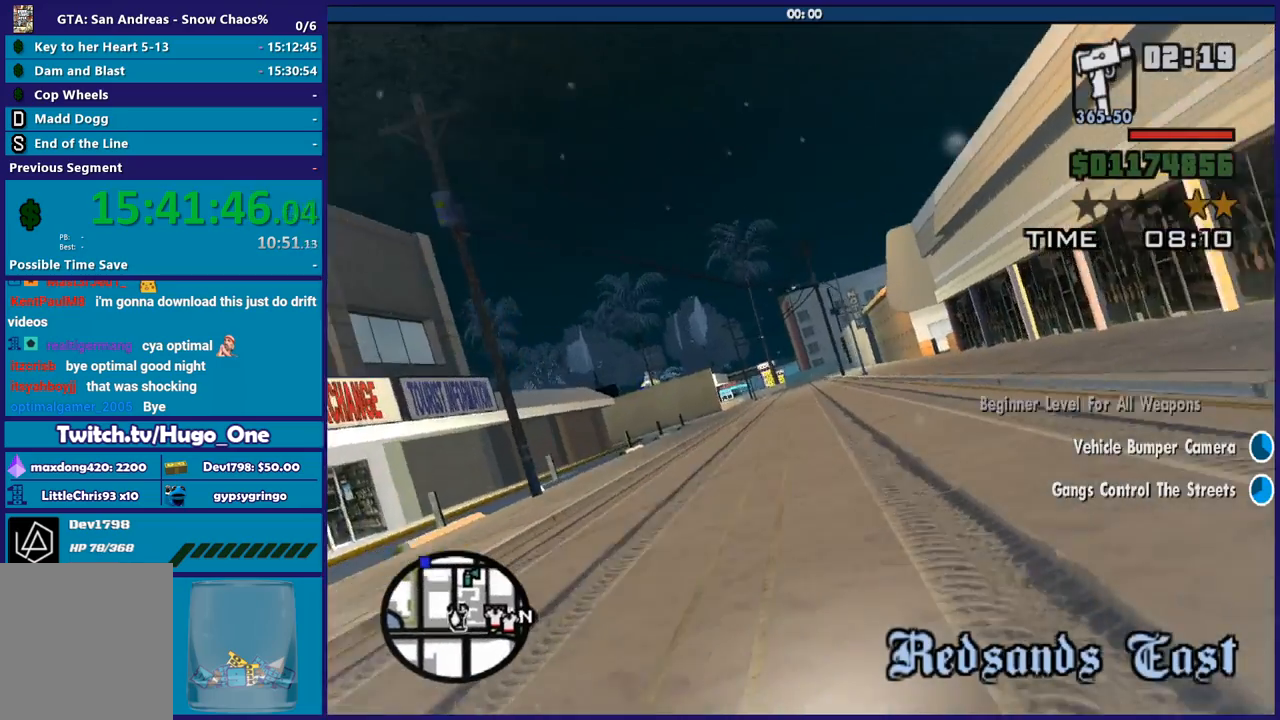
{"buttons": ["R2"], "left_stick": "up-right", "right_stick": "center", "button_events": []}
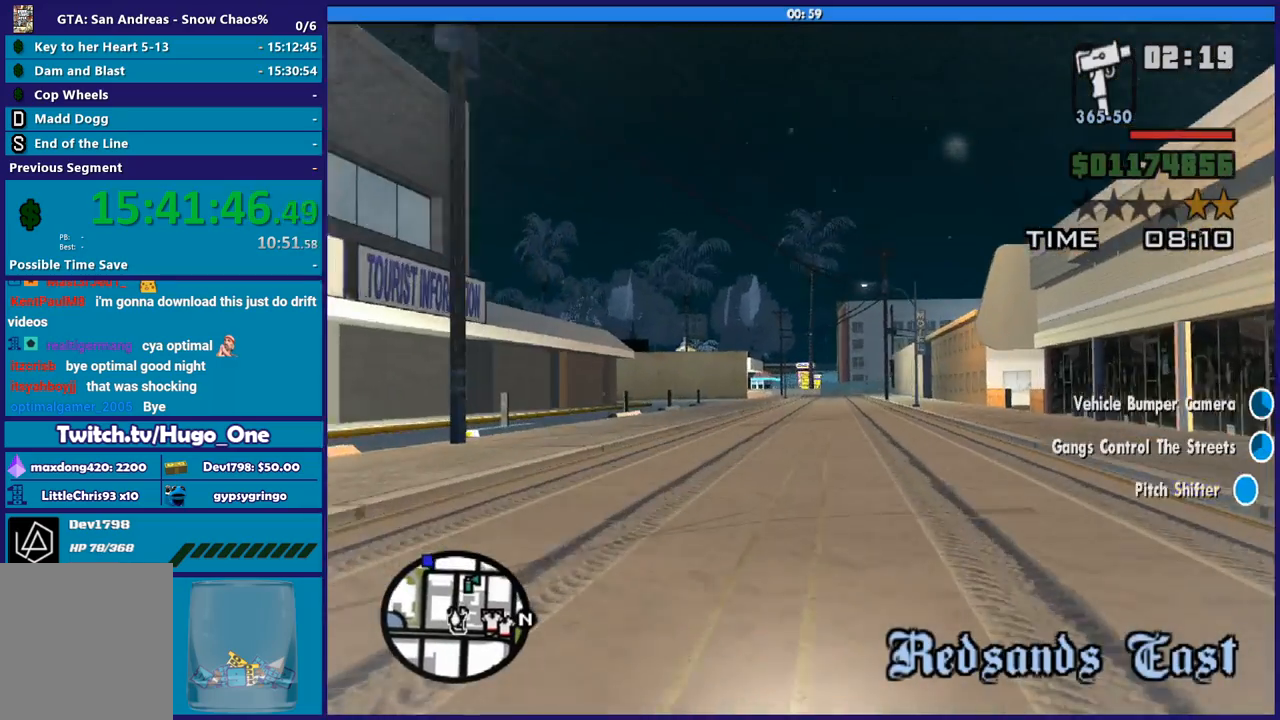
{"buttons": ["R2"], "left_stick": "up", "right_stick": "center", "button_events": []}
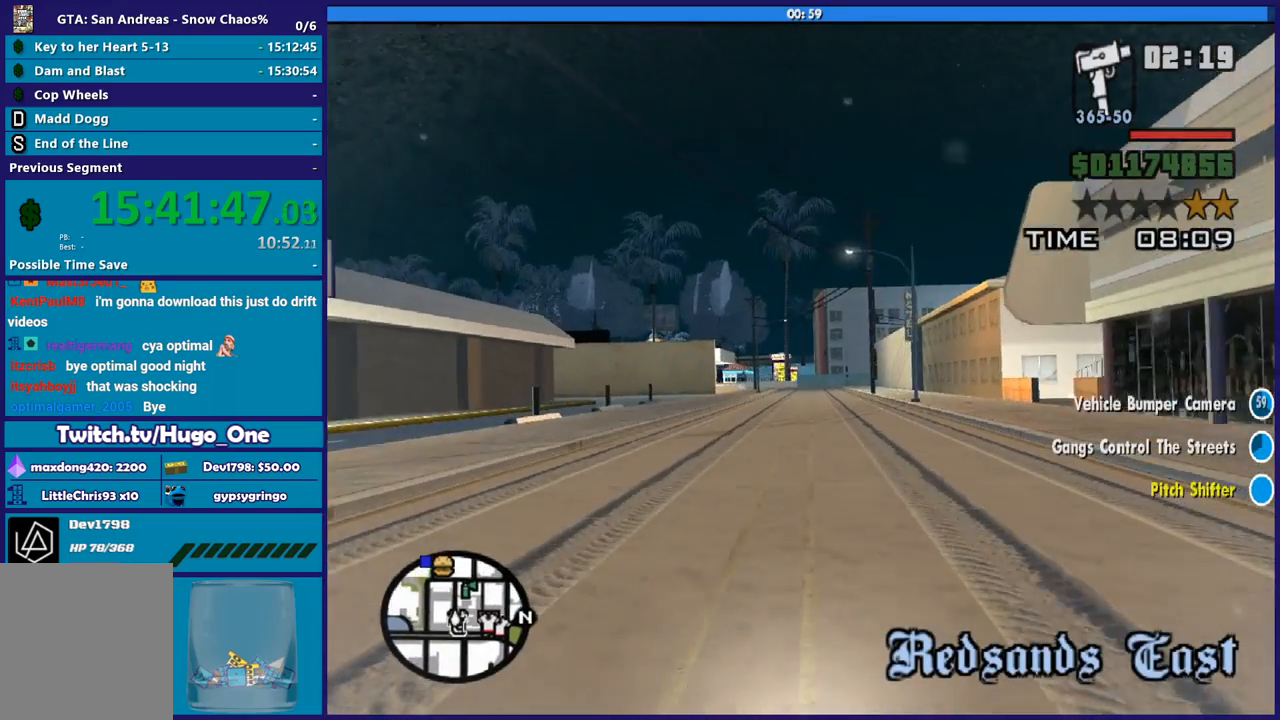
{"buttons": ["R2"], "left_stick": "up-right", "right_stick": "center", "button_events": []}
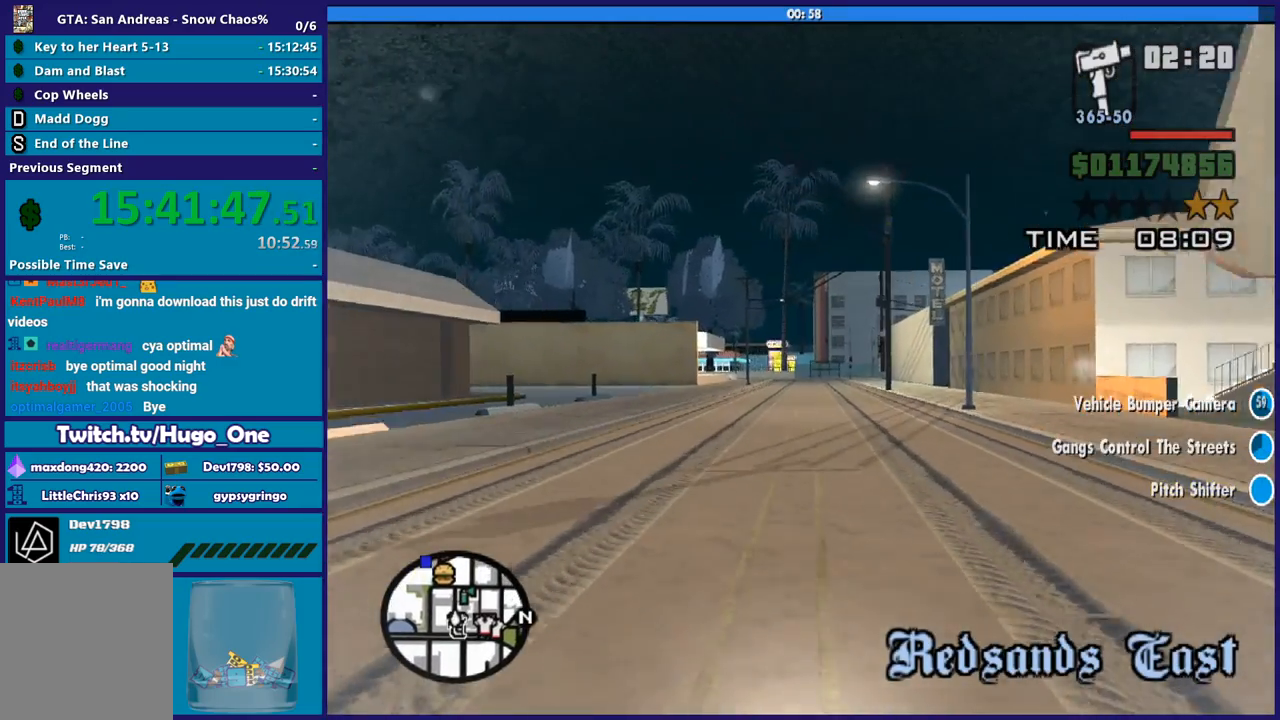
{"buttons": ["R2"], "left_stick": "up-right", "right_stick": "center", "button_events": []}
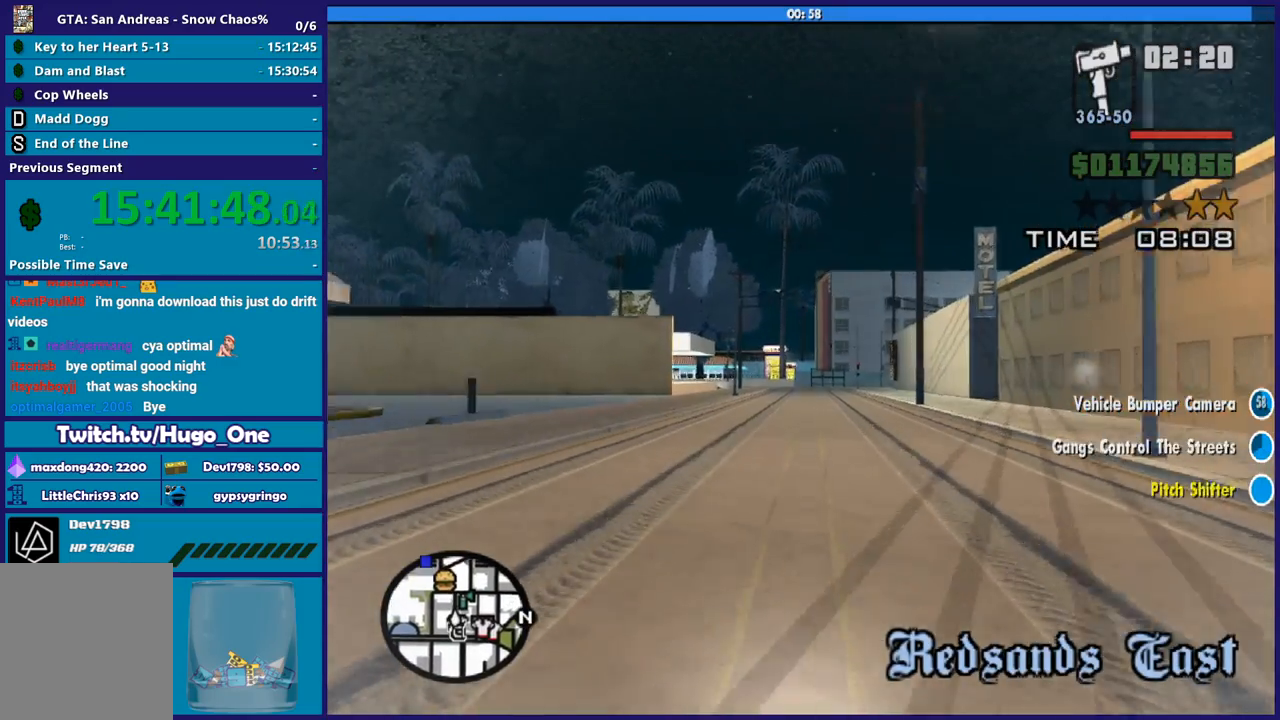
{"buttons": ["R2"], "left_stick": "center", "right_stick": "down-left", "button_events": []}
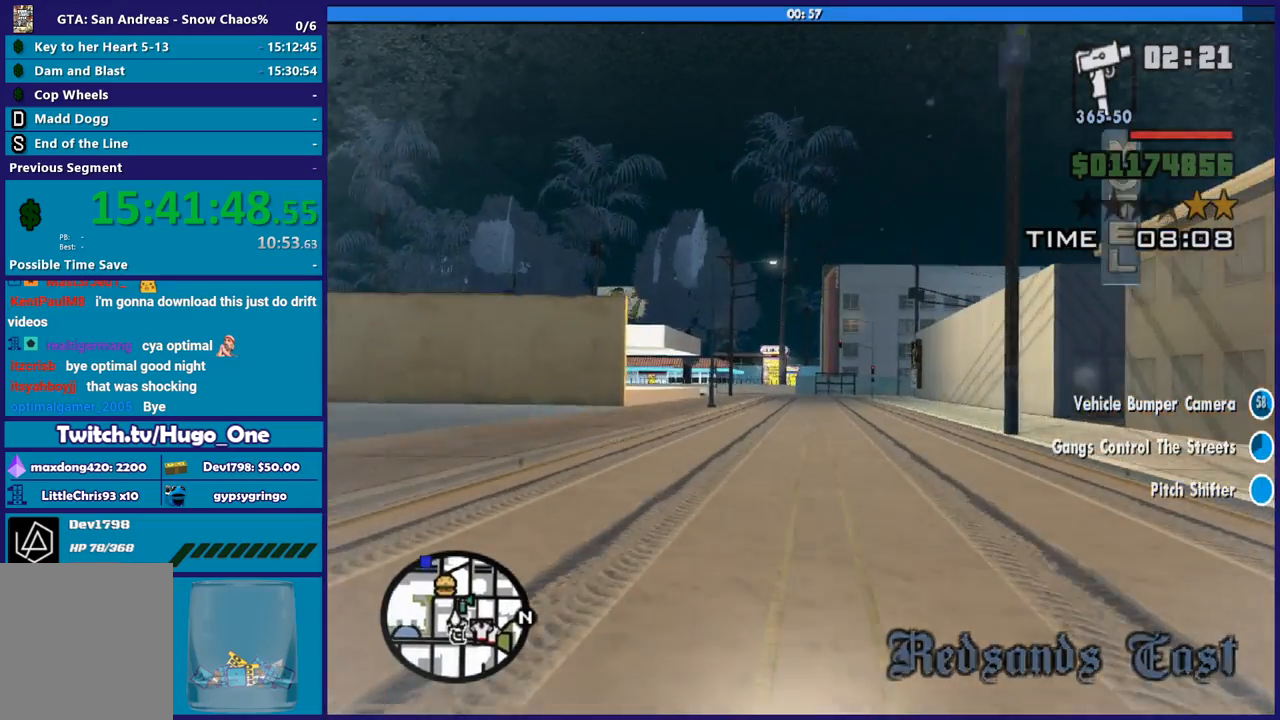
{"buttons": [], "left_stick": "center", "right_stick": "down-left", "button_events": [[501, "R2", "up"]]}
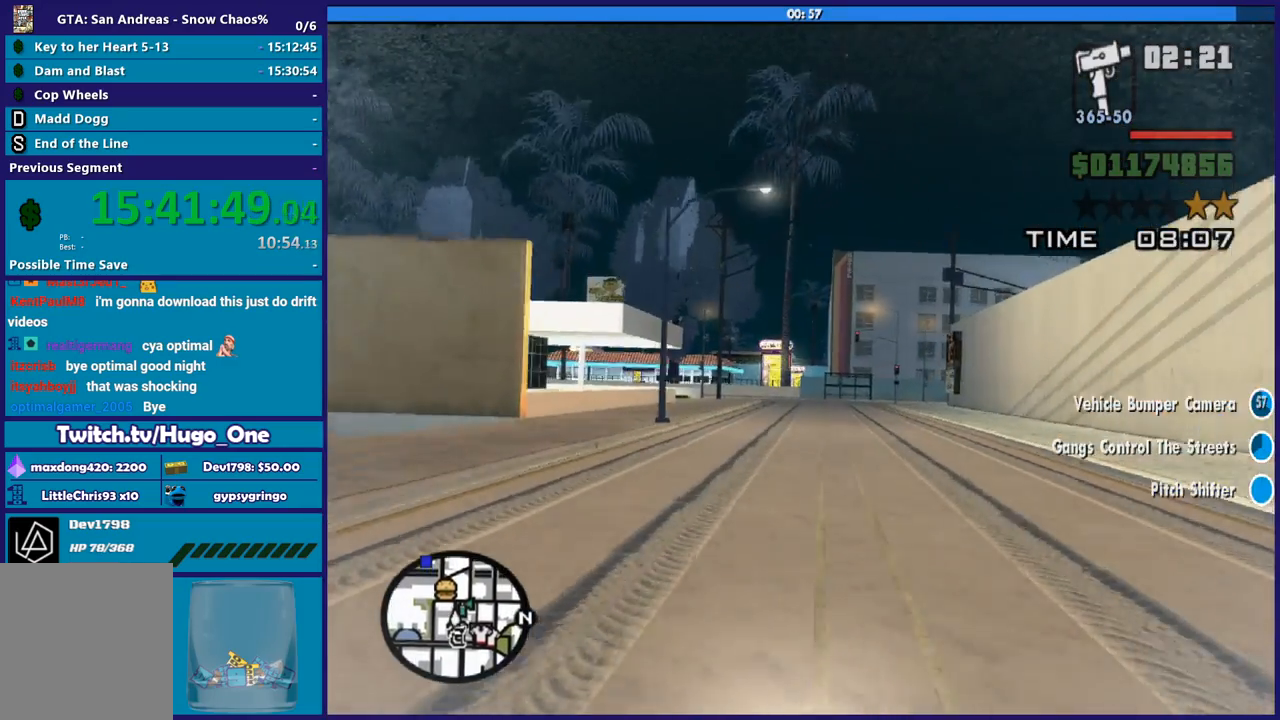
{"buttons": [], "left_stick": "left", "right_stick": "down-left", "button_events": [[133, "L2", "down"], [234, "L2", "up"]]}
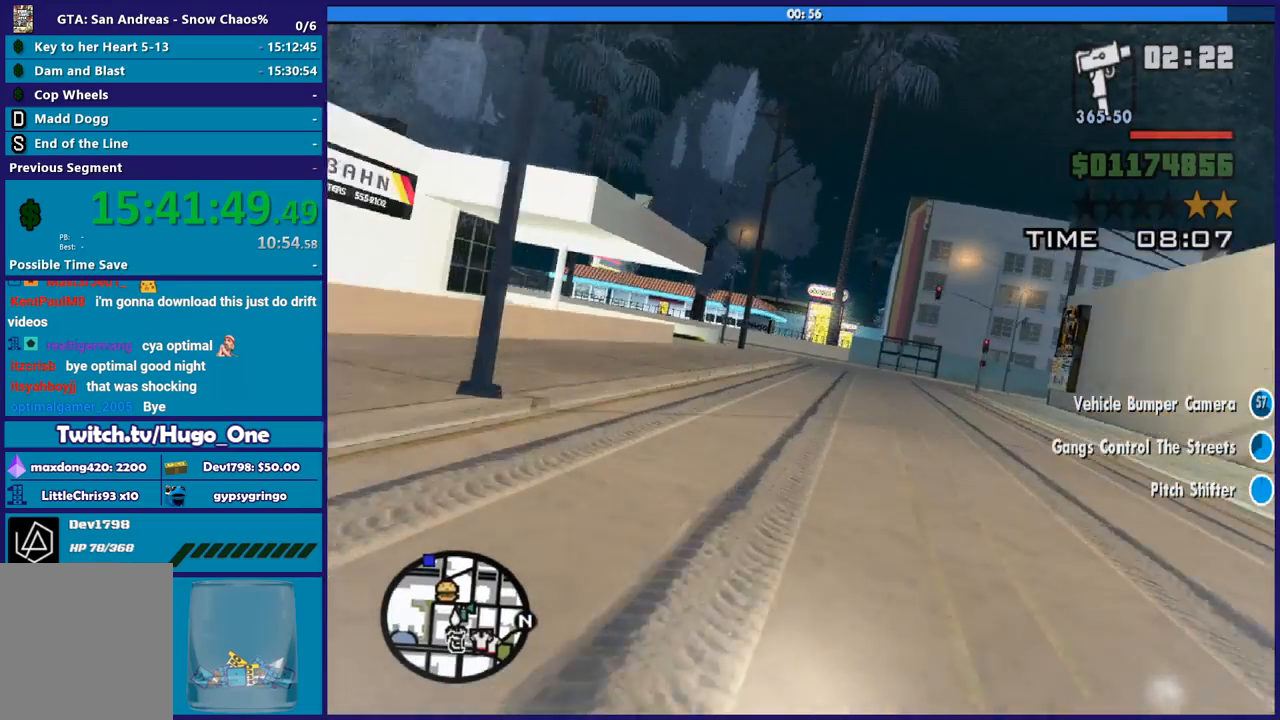
{"buttons": [], "left_stick": "down-right", "right_stick": "down-left", "button_events": []}
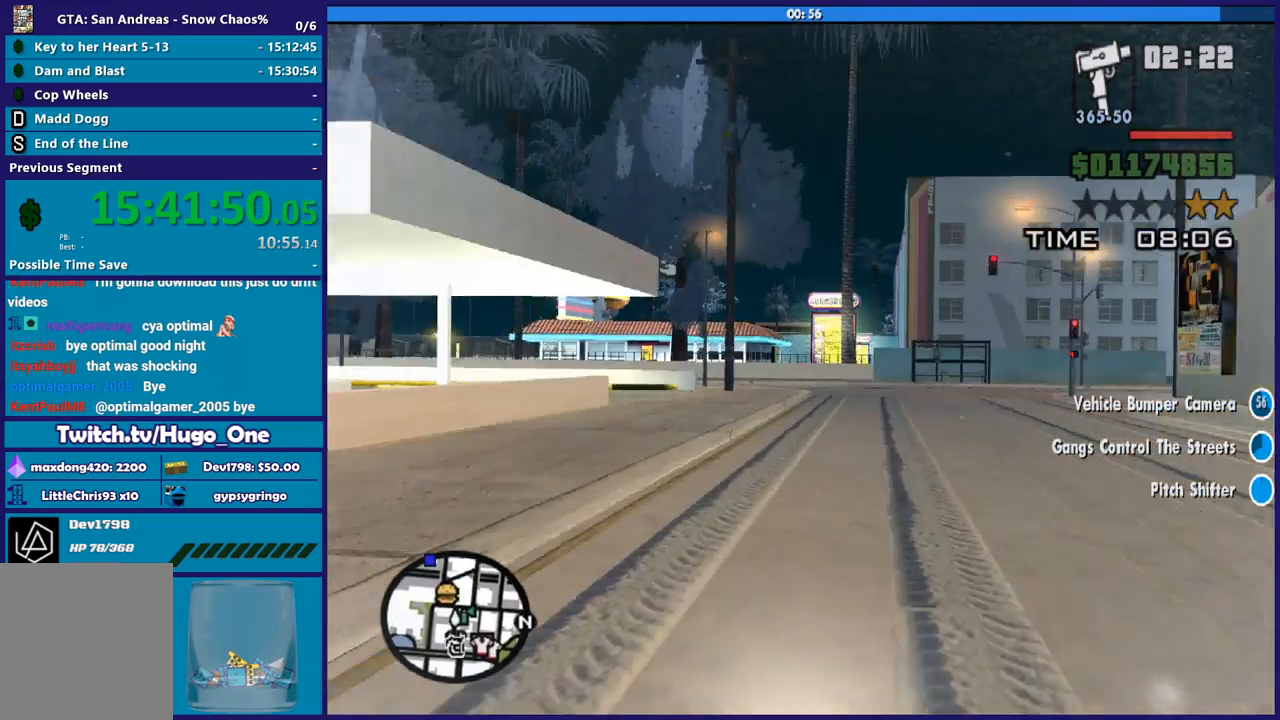
{"buttons": [], "left_stick": "center", "right_stick": "down-left", "button_events": [[100, "R2", "down"], [234, "R2", "up"]]}
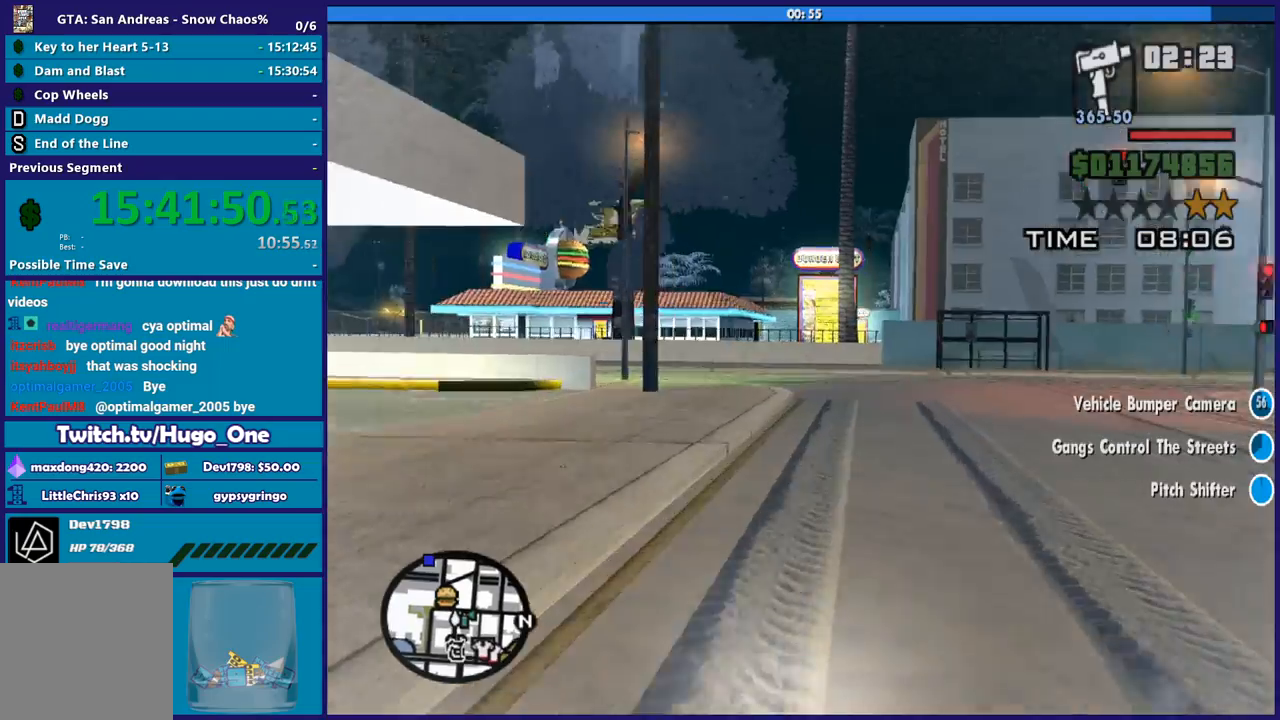
{"buttons": ["A"], "left_stick": "left", "right_stick": "center", "button_events": [[34, "L2", "down"], [167, "L2", "up"], [234, "L2", "down"], [368, "L2", "up"], [434, "A", "down"]]}
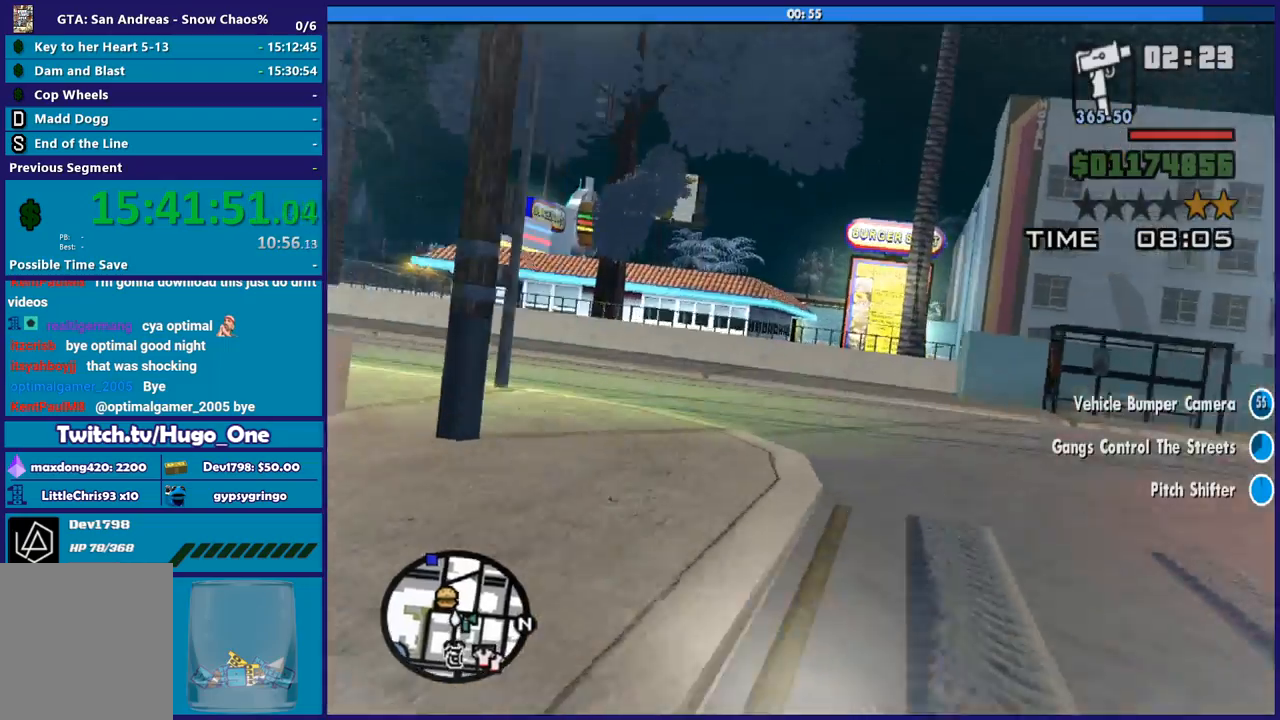
{"buttons": [], "left_stick": "left", "right_stick": "center", "button_events": [[367, "A", "up"]]}
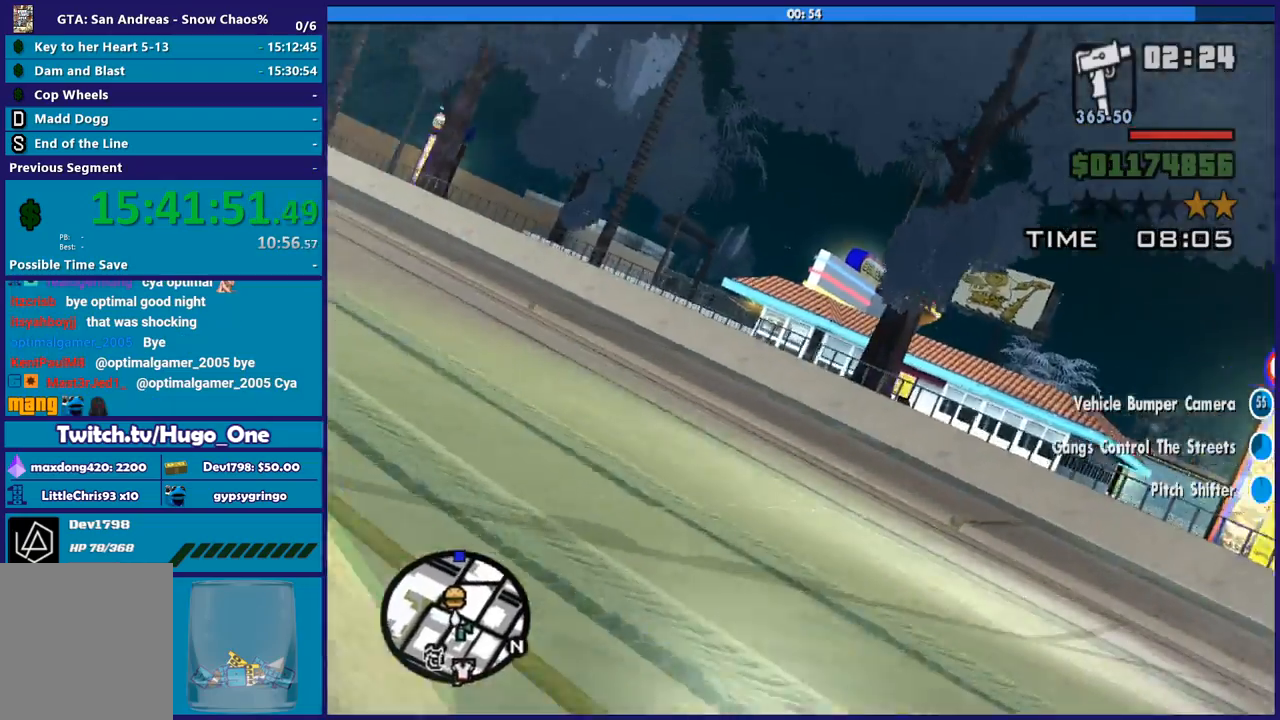
{"buttons": [], "left_stick": "left", "right_stick": "center", "button_events": []}
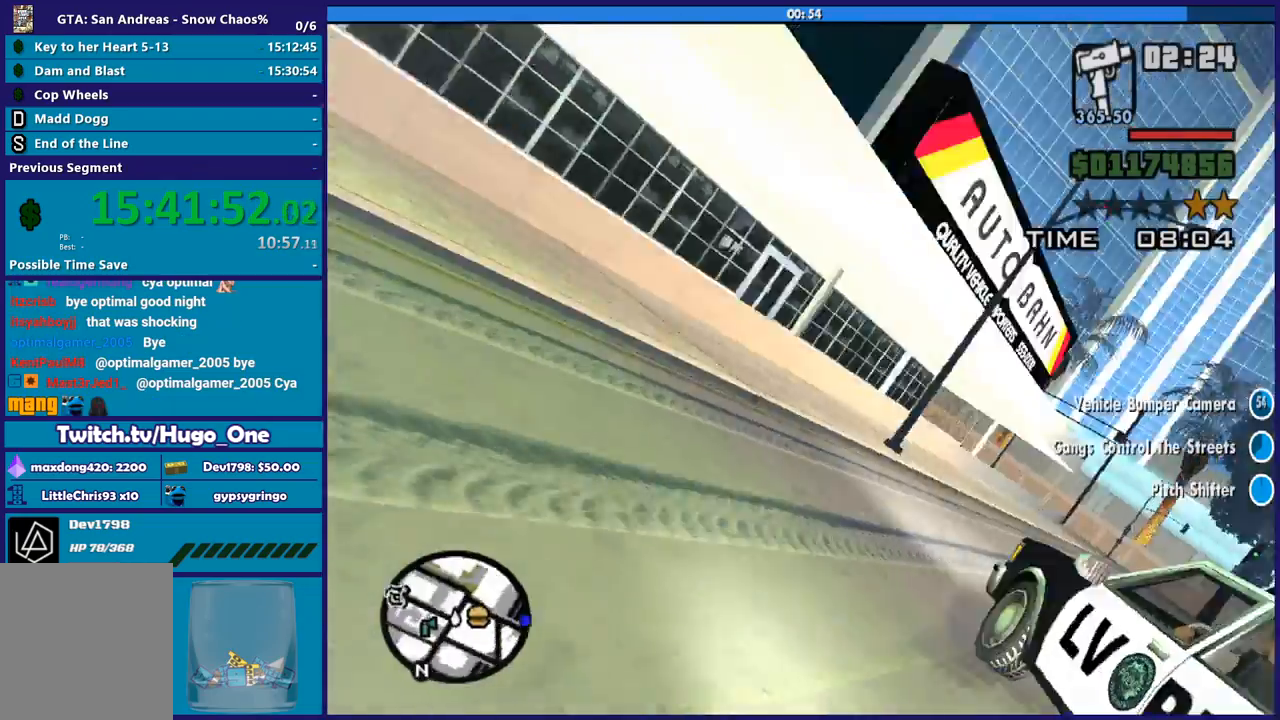
{"buttons": [], "left_stick": "left", "right_stick": "down-right", "button_events": []}
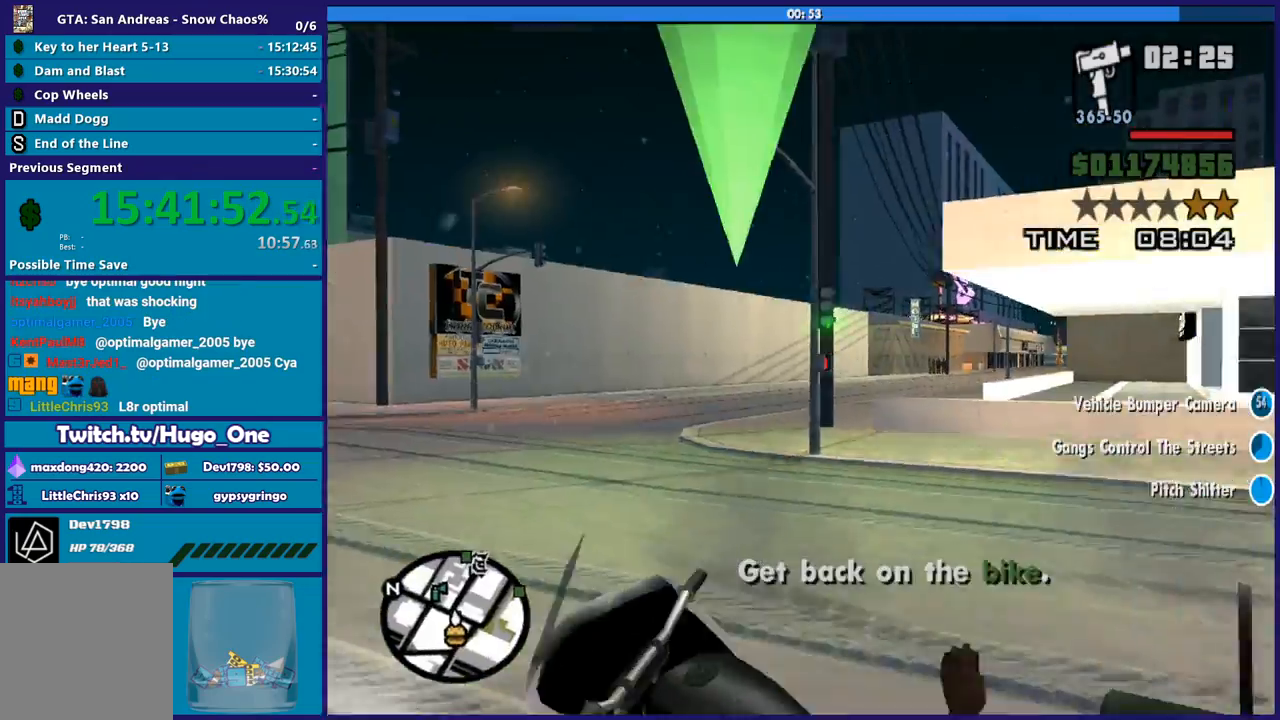
{"buttons": [], "left_stick": "center", "right_stick": "right", "button_events": []}